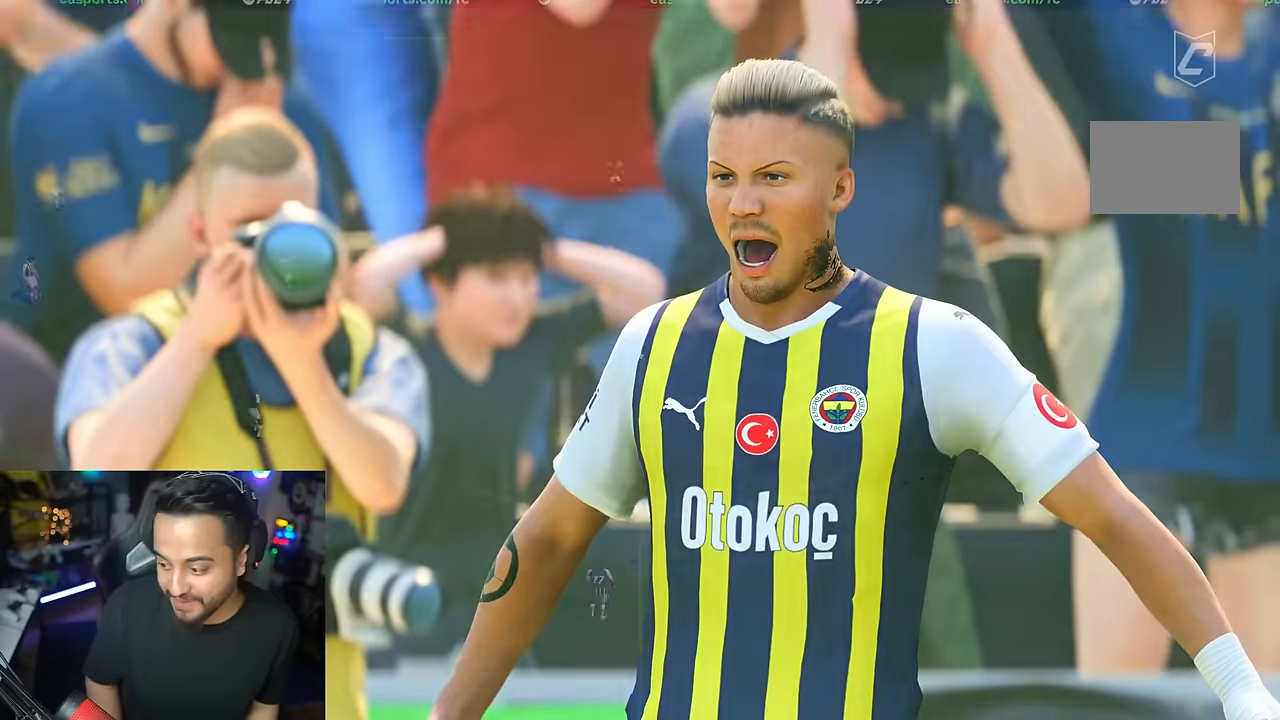
Gameplay with a controller (PlayStation layout); each line is a JSON object with the inputs held at the frame after it. "events" lists button and stick changes between this image and that frame as [ms after this image, input, new state], when the widget could be followed in between. Not read: L1 L3 R3.
{"buttons": [], "left_stick": "center", "right_stick": "center", "events": []}
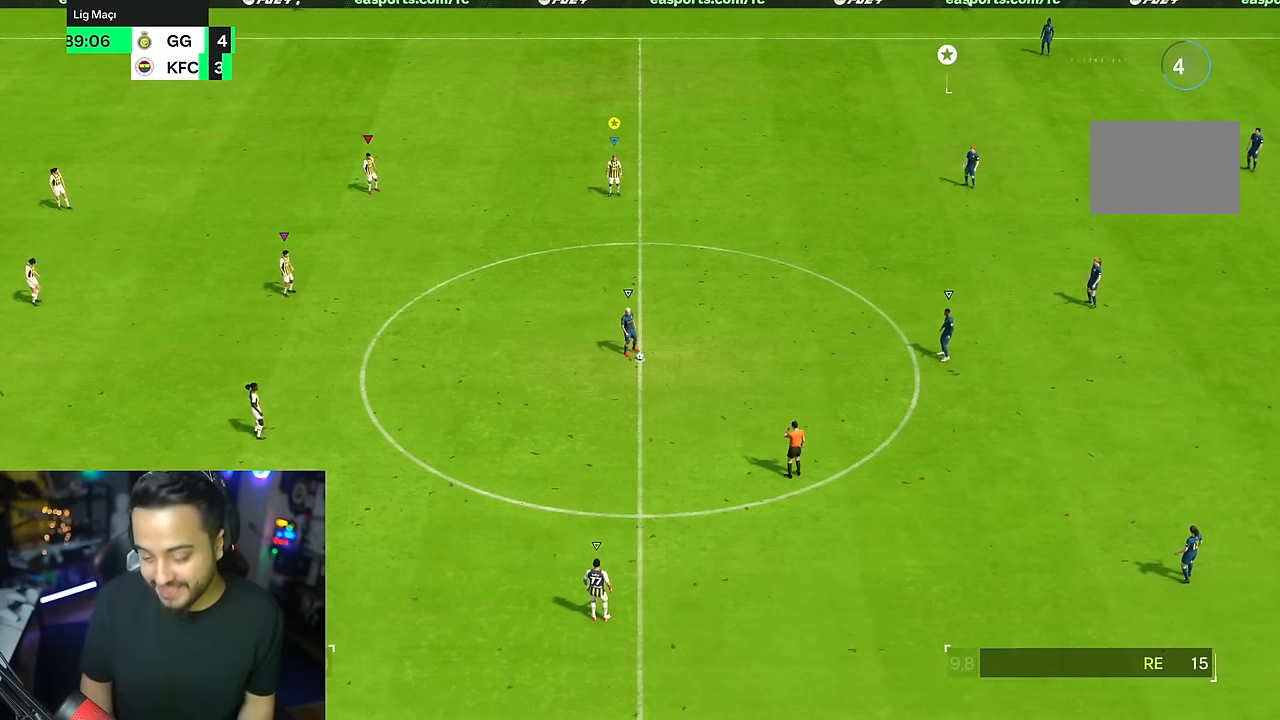
{"buttons": [], "left_stick": "center", "right_stick": "center", "events": []}
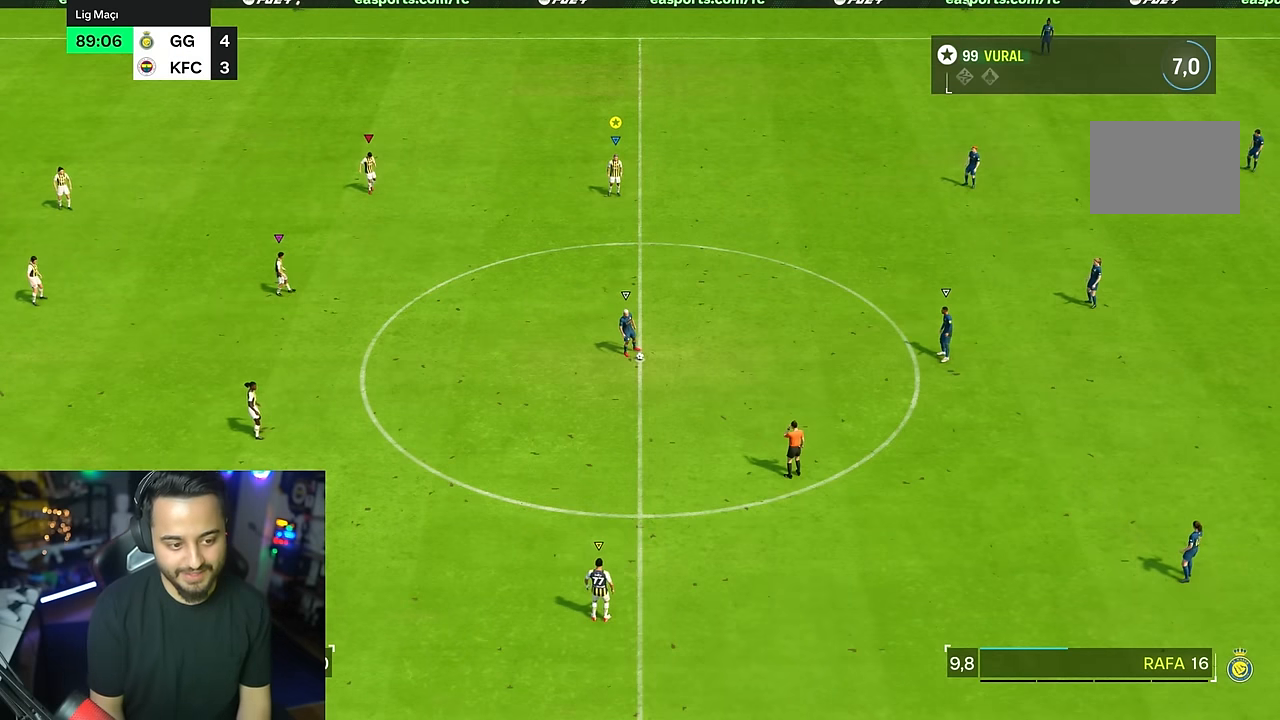
{"buttons": ["R2"], "left_stick": "down-right", "right_stick": "center", "events": [[33, "left_stick", "down"], [100, "left_stick", "down-right"], [133, "R2", "down"]]}
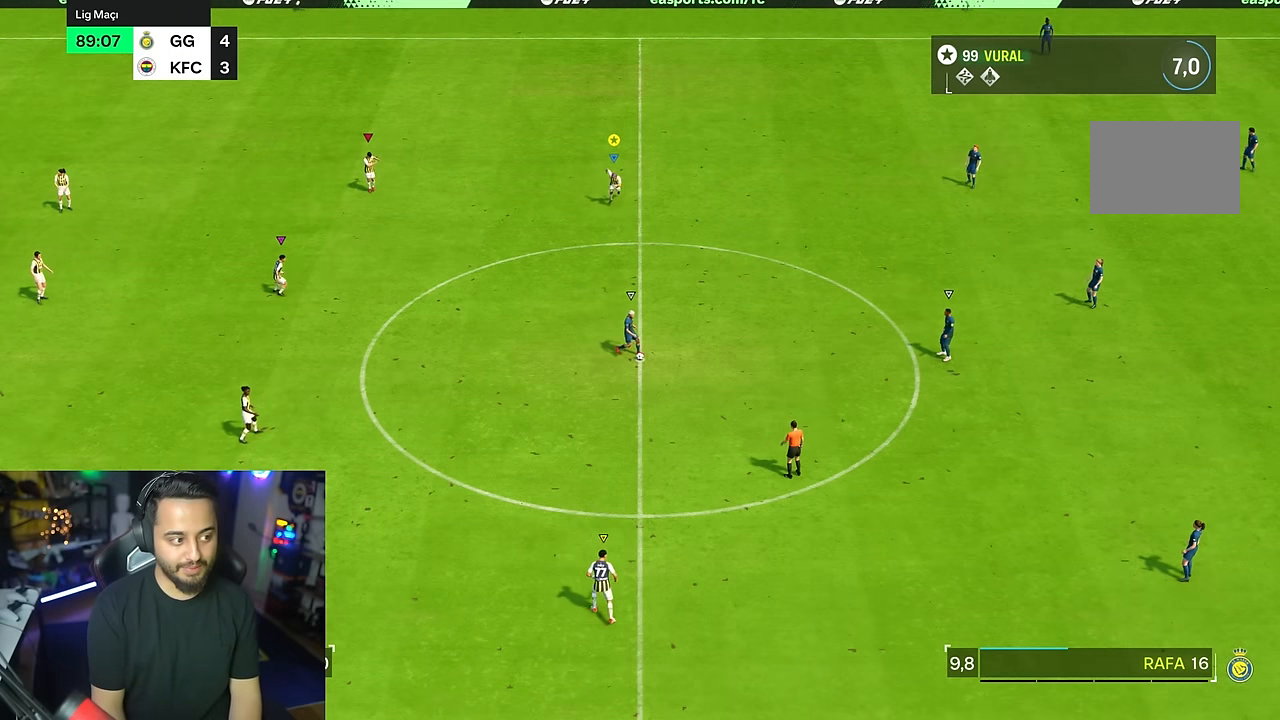
{"buttons": [], "left_stick": "right", "right_stick": "center", "events": [[183, "R2", "up"], [483, "left_stick", "right"]]}
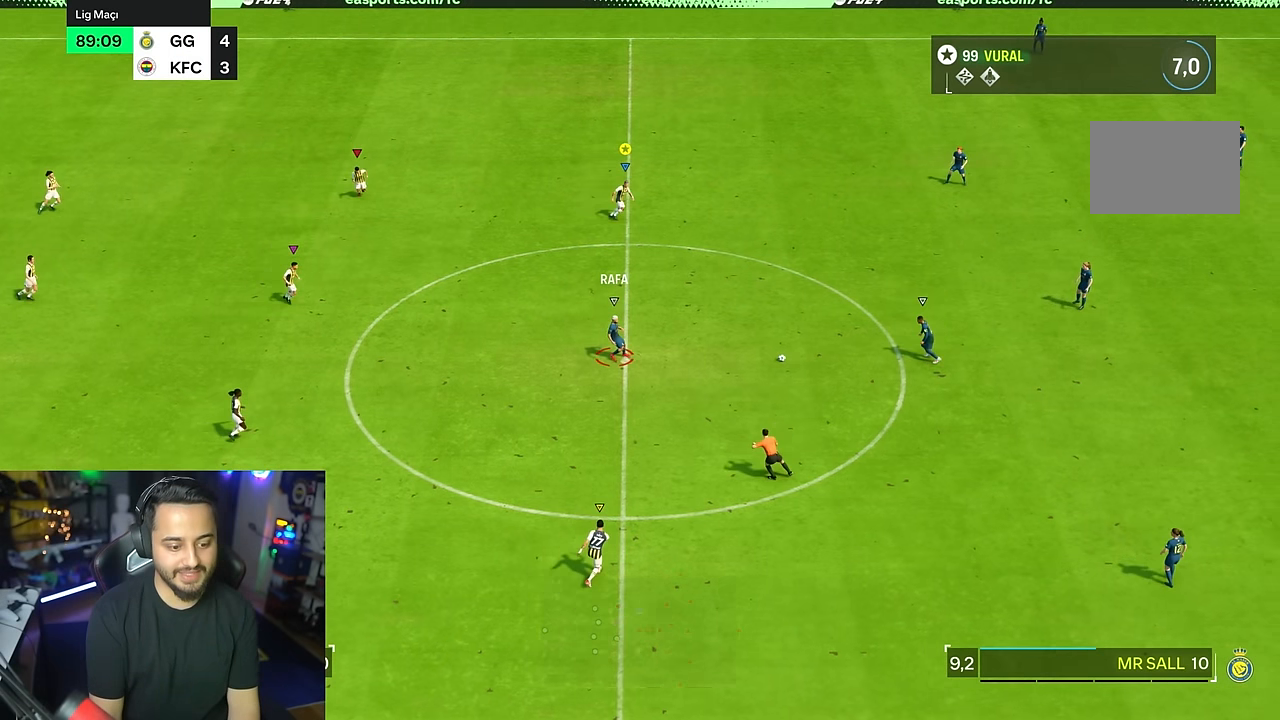
{"buttons": ["R2"], "left_stick": "right", "right_stick": "center", "events": [[67, "R2", "down"]]}
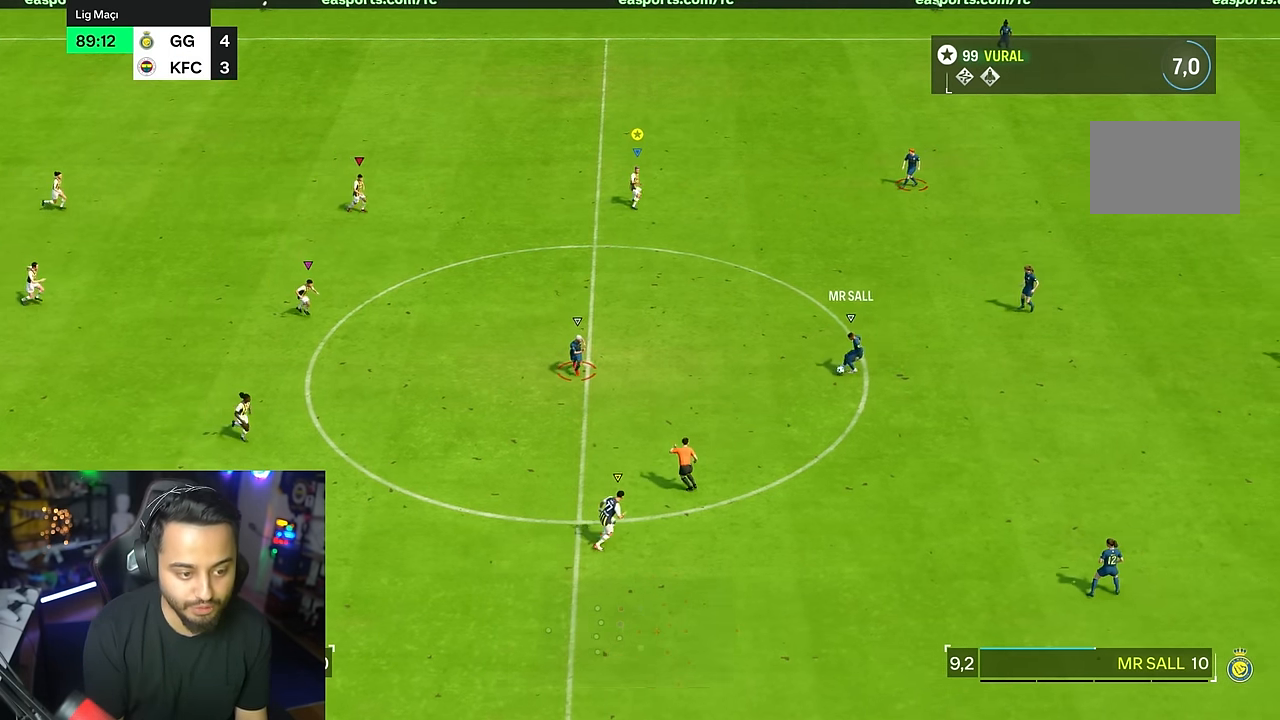
{"buttons": ["R2"], "left_stick": "down", "right_stick": "center", "events": [[317, "left_stick", "down"]]}
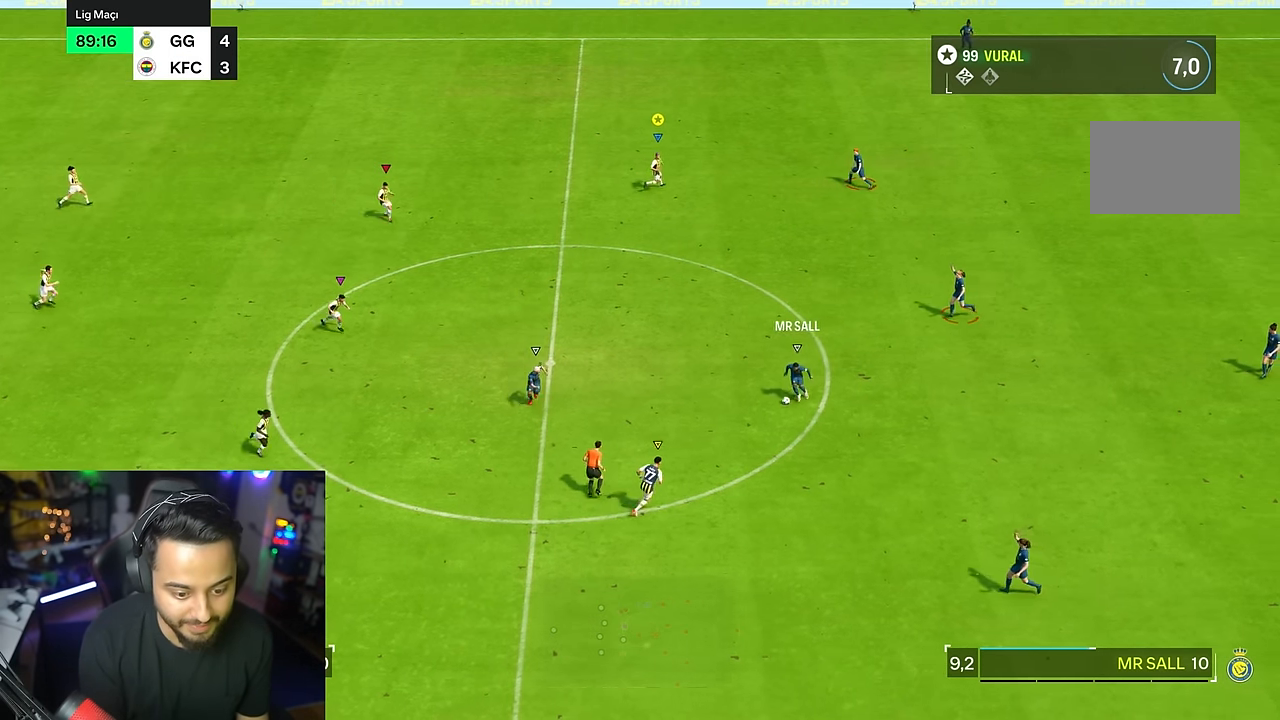
{"buttons": ["R2"], "left_stick": "down", "right_stick": "center", "events": []}
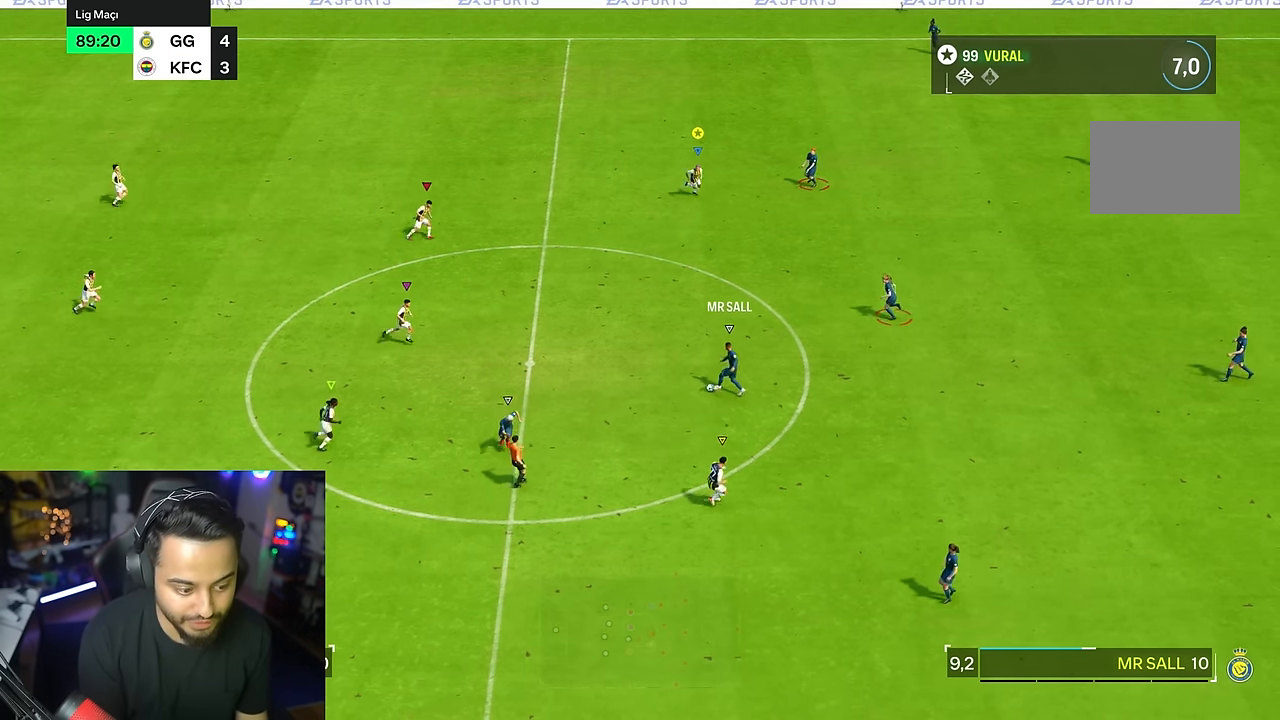
{"buttons": ["R2"], "left_stick": "down", "right_stick": "center", "events": []}
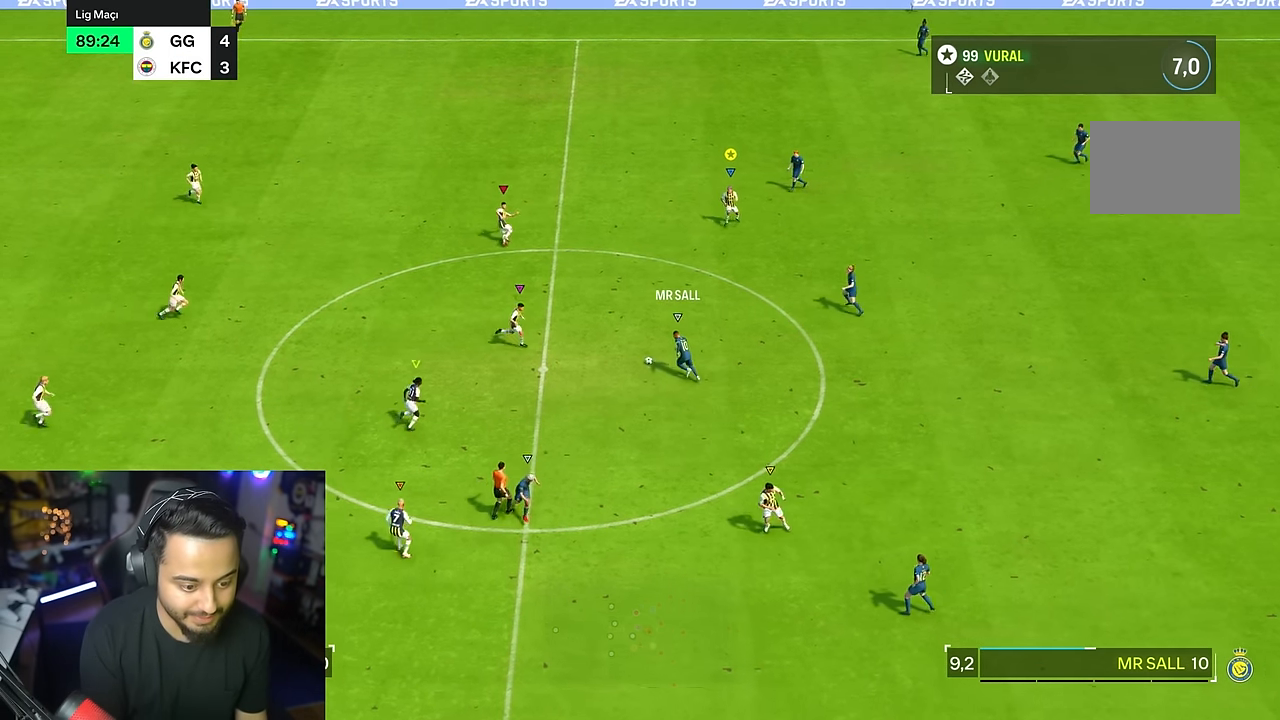
{"buttons": ["R2"], "left_stick": "down", "right_stick": "center", "events": []}
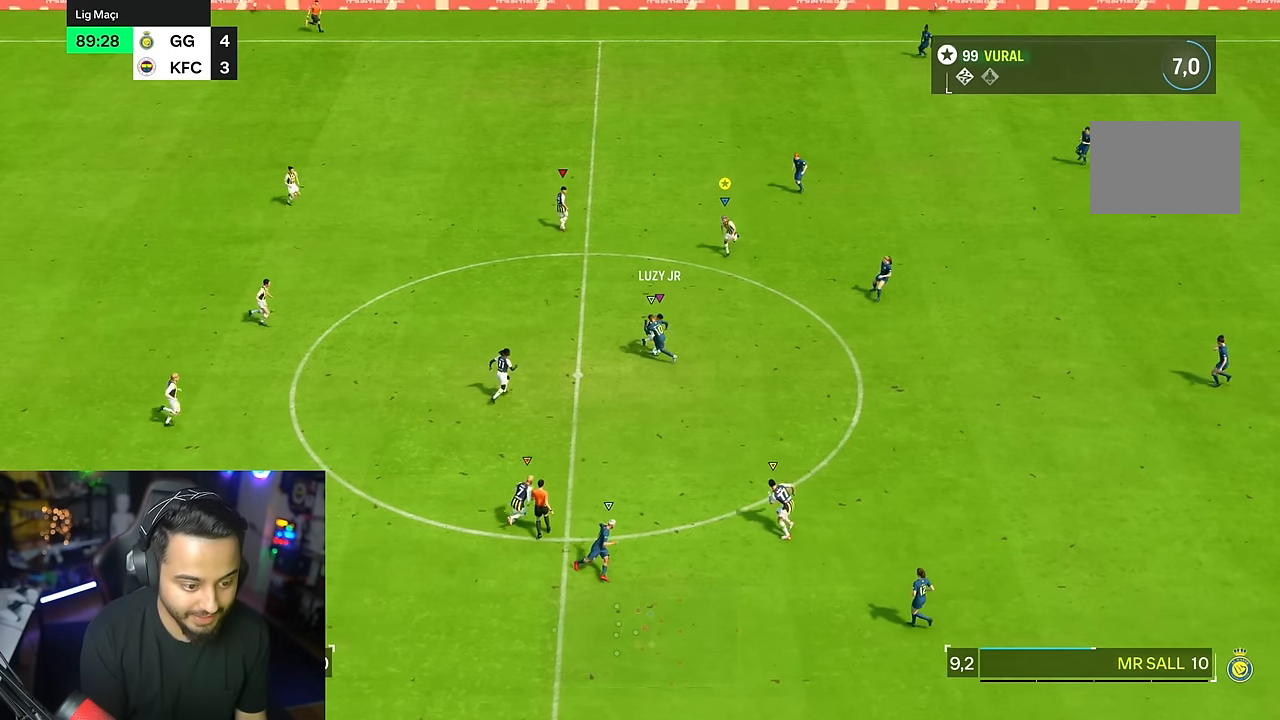
{"buttons": ["R2"], "left_stick": "down-right", "right_stick": "center", "events": [[133, "left_stick", "down-right"]]}
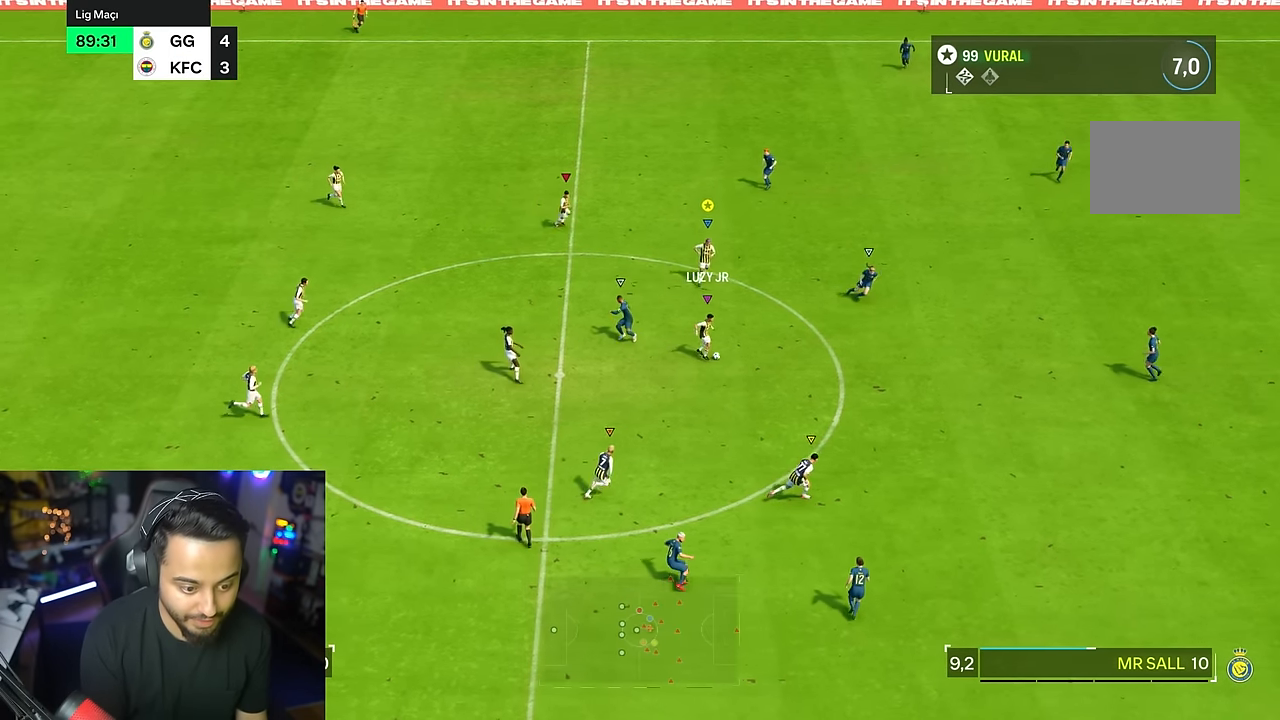
{"buttons": ["R2"], "left_stick": "down-right", "right_stick": "center", "events": []}
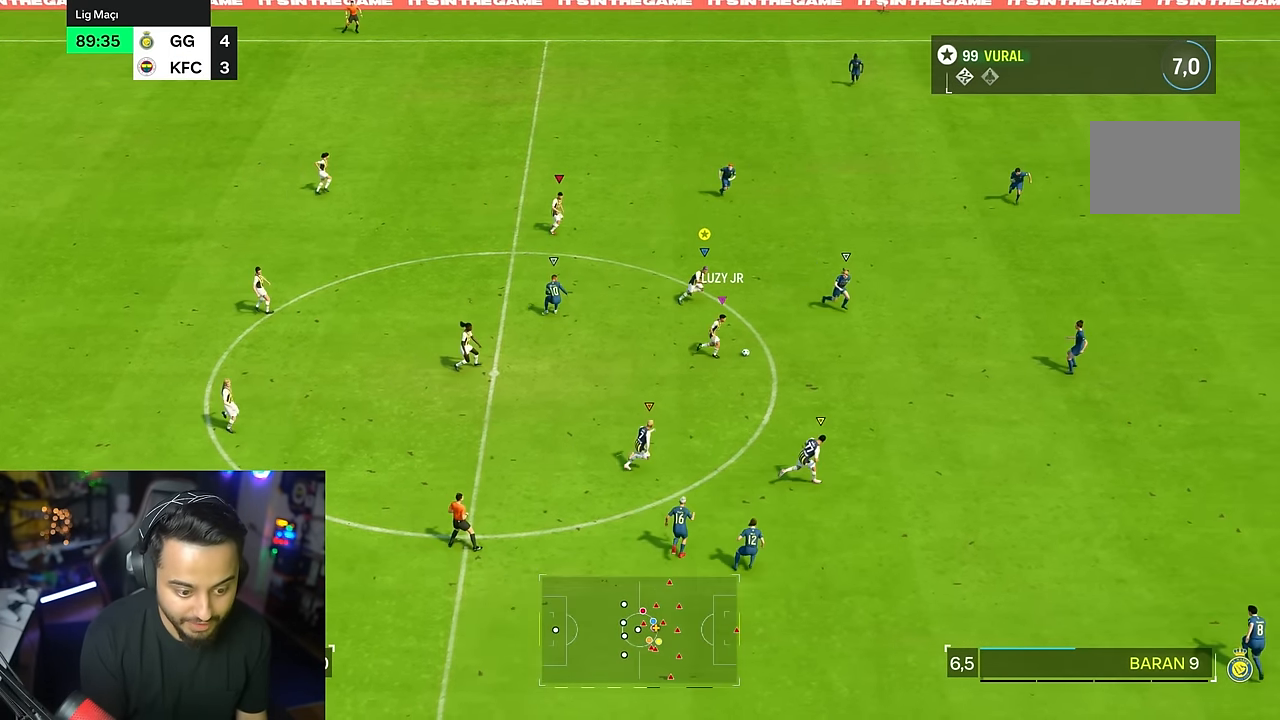
{"buttons": ["R2"], "left_stick": "down-right", "right_stick": "center", "events": []}
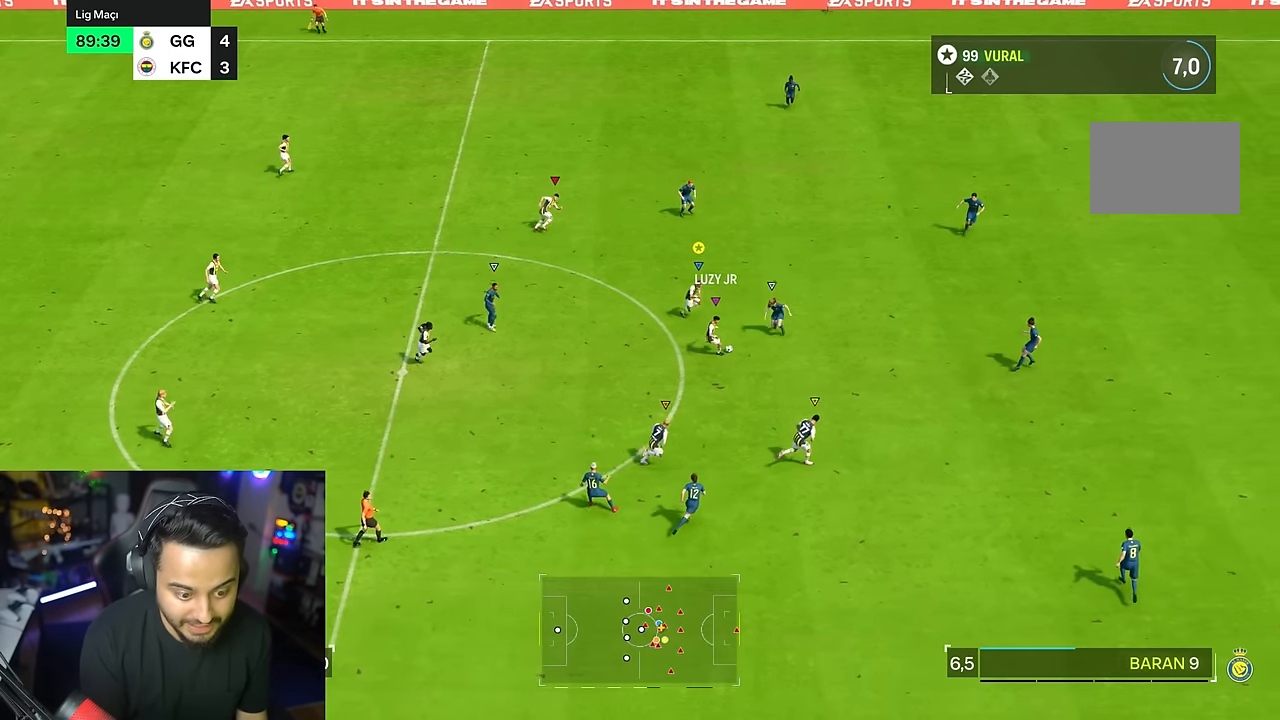
{"buttons": ["R2"], "left_stick": "down-right", "right_stick": "center", "events": []}